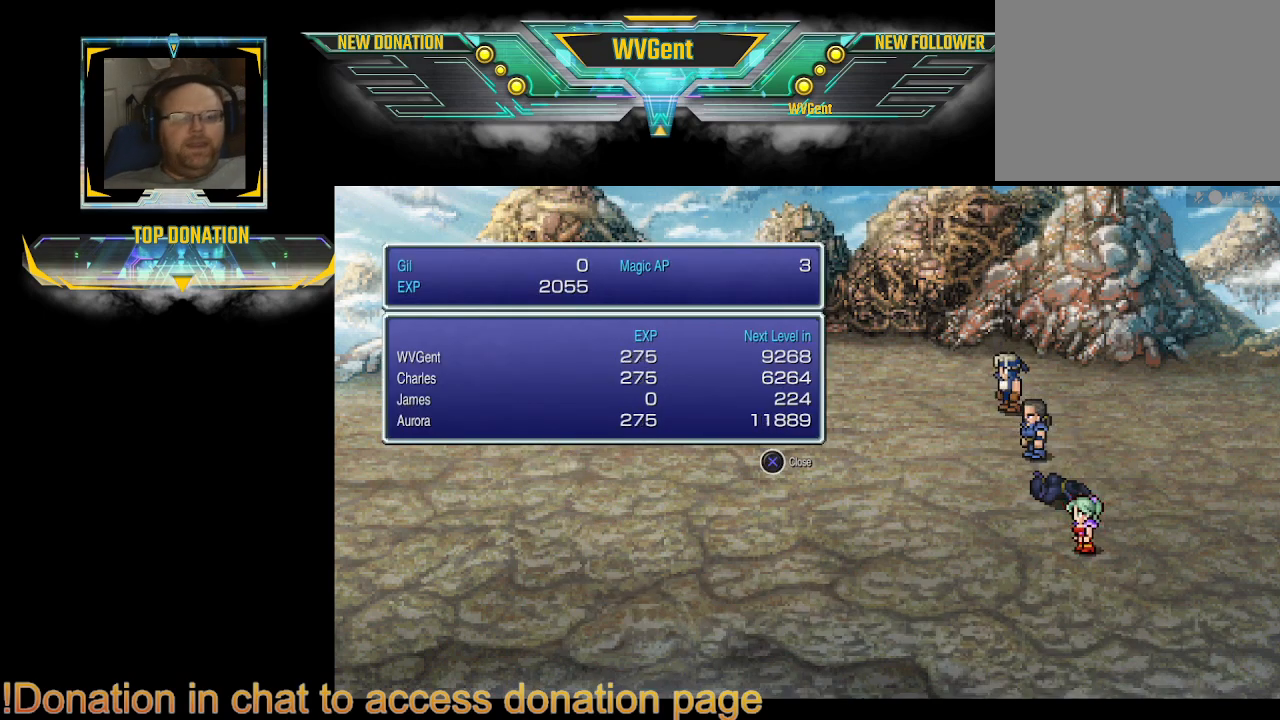
Gameplay with a controller (PlayStation layout); each line is a JSON object with the inputs held at the frame after it. "events" lists button and stick changes between this image and that frame as [ms after this image, input, new state], when the widget could be followed in between. Not read: L3 R3.
{"buttons": [], "left_stick": "center", "right_stick": "center", "events": [[133, "CROSS", "down"], [267, "CROSS", "up"]]}
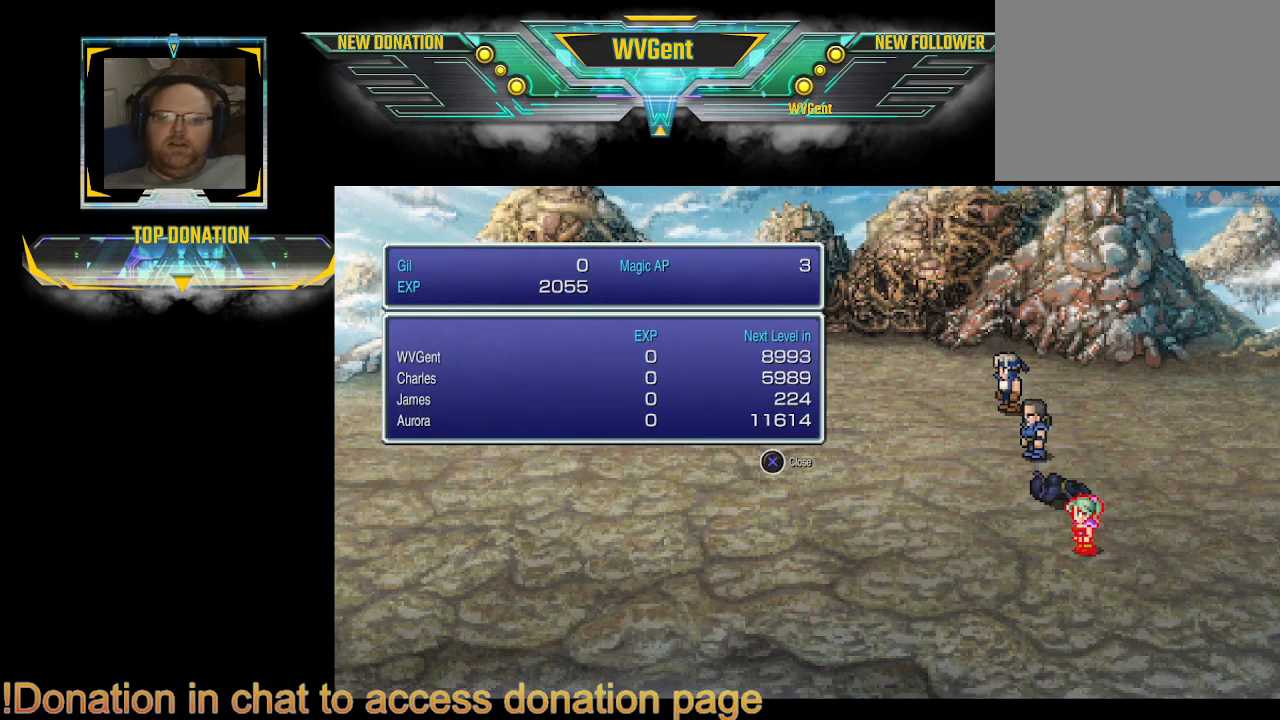
{"buttons": [], "left_stick": "center", "right_stick": "center", "events": [[67, "CROSS", "down"], [133, "CROSS", "up"]]}
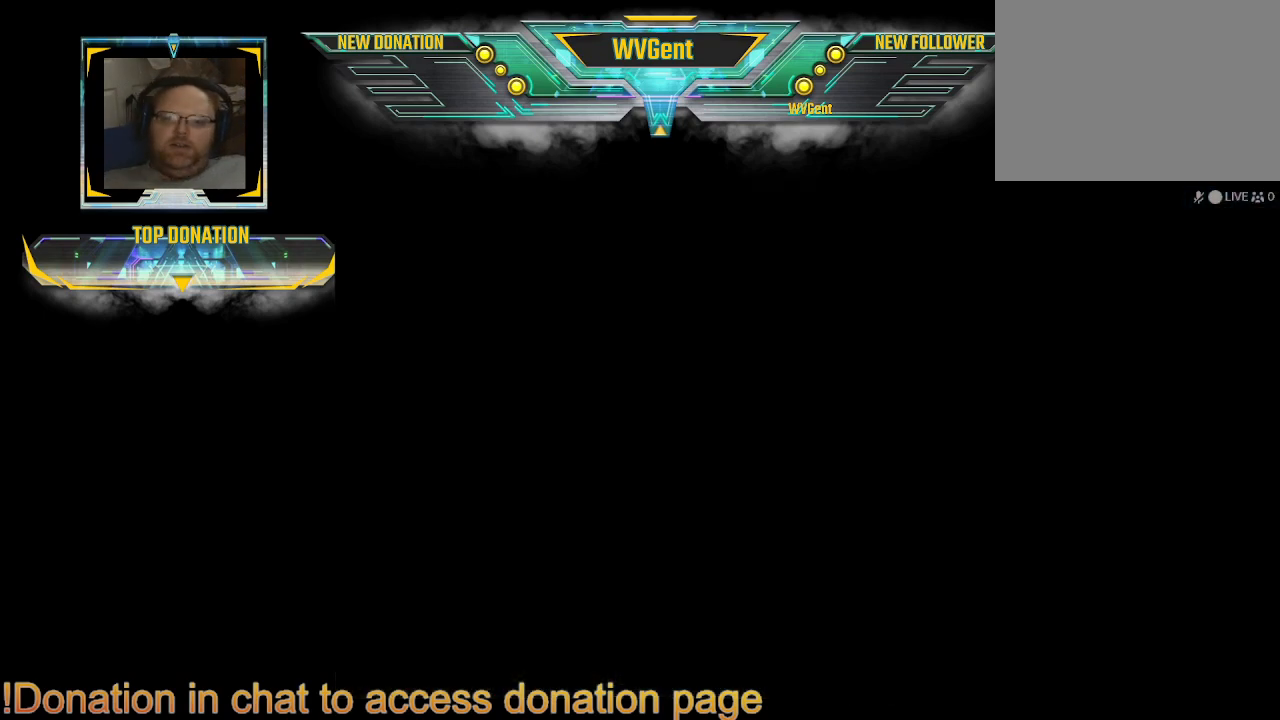
{"buttons": [], "left_stick": "center", "right_stick": "center", "events": []}
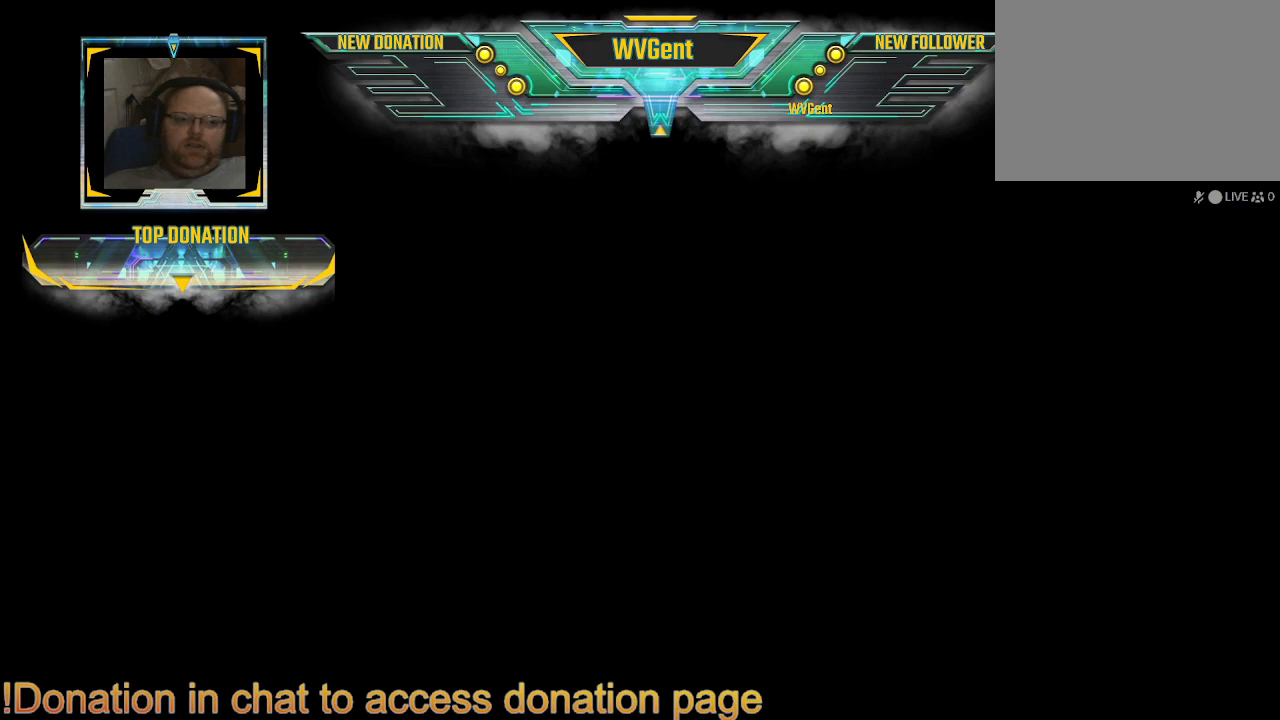
{"buttons": [], "left_stick": "center", "right_stick": "center", "events": []}
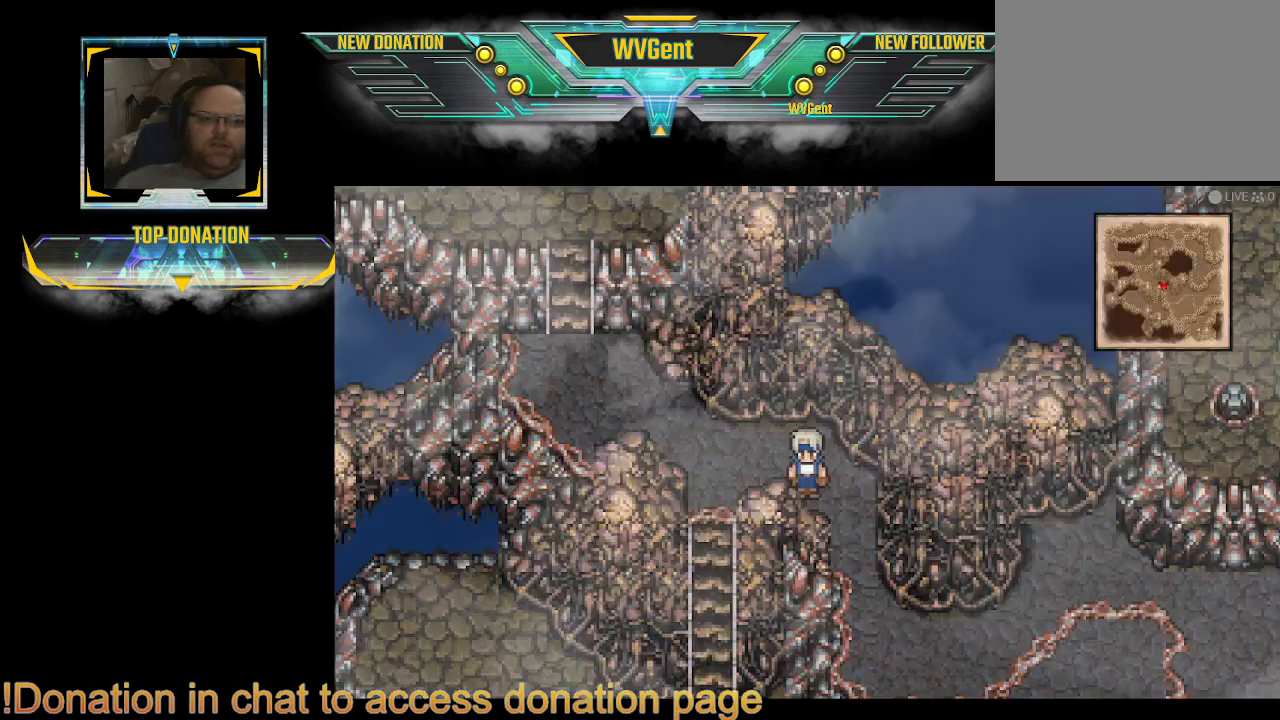
{"buttons": [], "left_stick": "center", "right_stick": "center", "events": []}
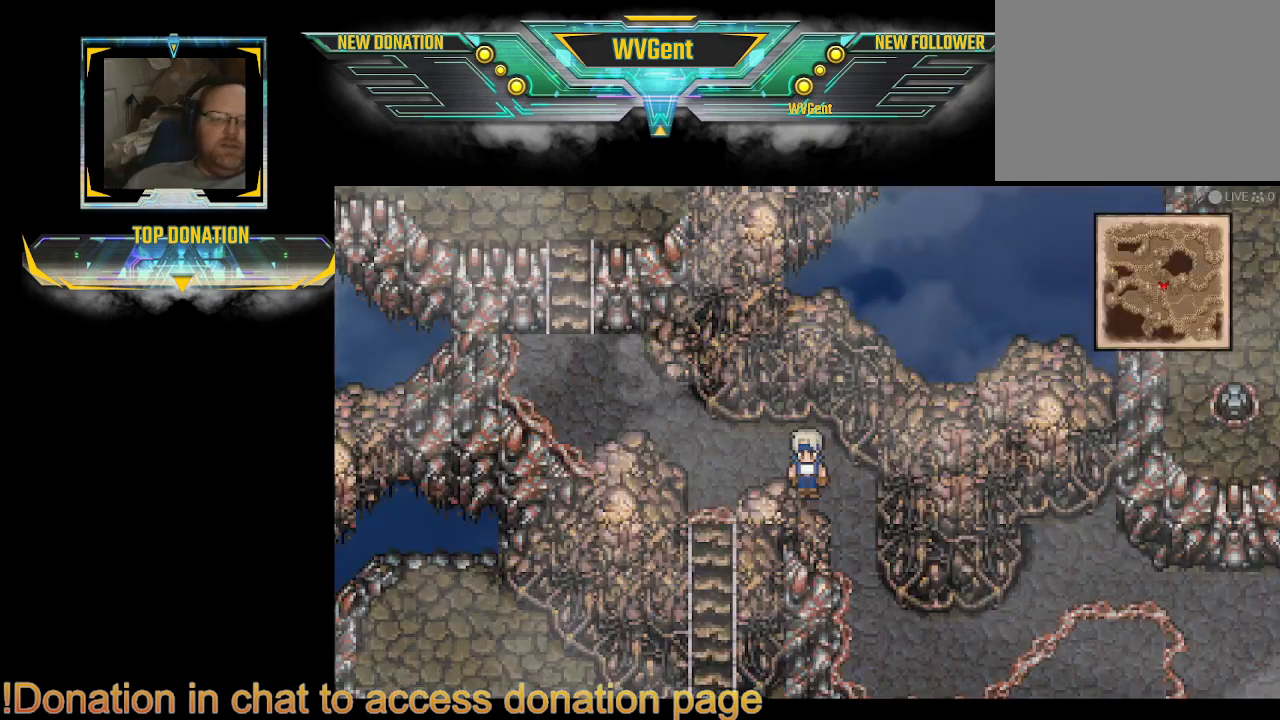
{"buttons": ["CIRCLE"], "left_stick": "down", "right_stick": "center", "events": [[33, "left_stick", "right"], [100, "CIRCLE", "down"], [333, "left_stick", "down"]]}
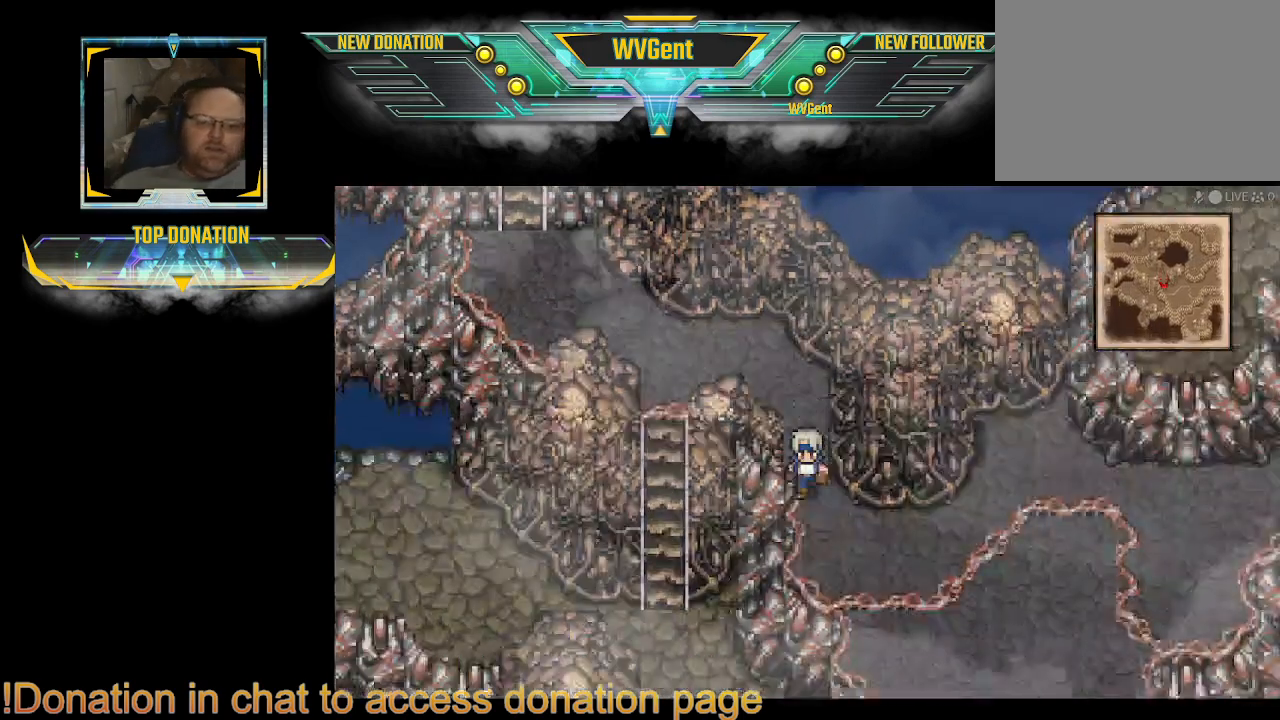
{"buttons": ["CIRCLE"], "left_stick": "center", "right_stick": "center", "events": [[100, "left_stick", "down-right"], [233, "left_stick", "right"], [467, "left_stick", "center"]]}
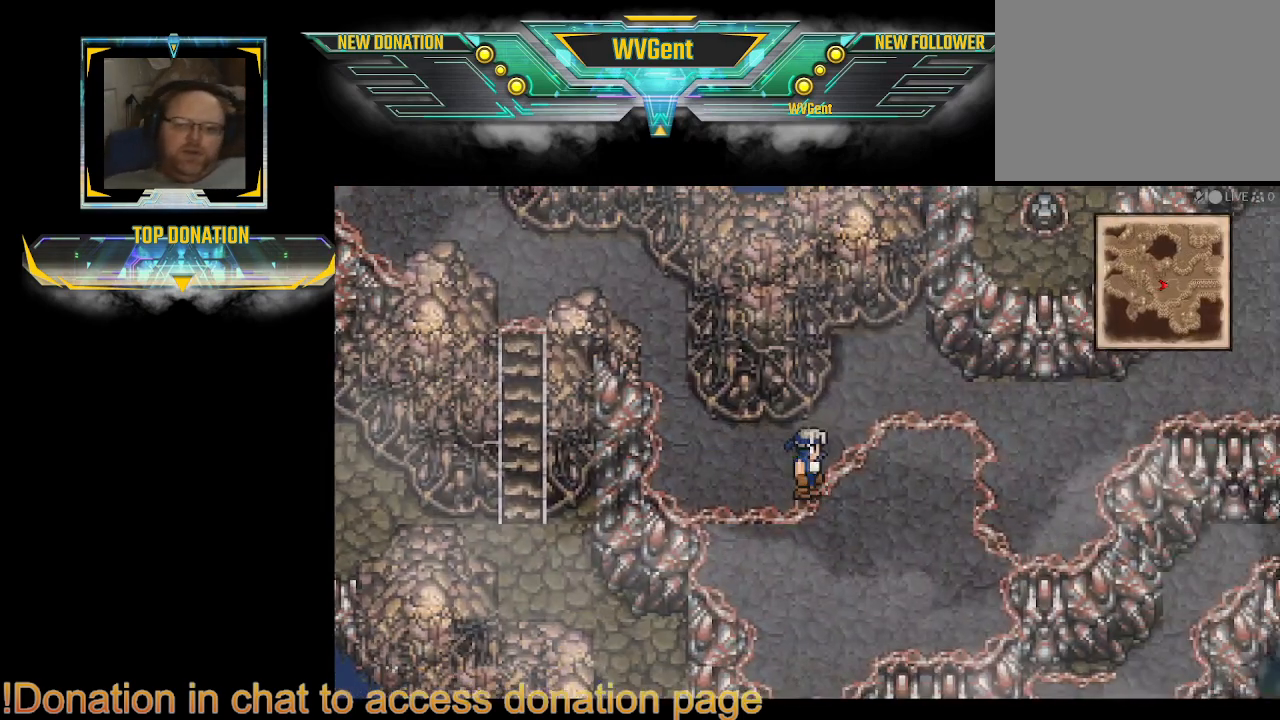
{"buttons": ["CIRCLE"], "left_stick": "up-right", "right_stick": "center", "events": [[400, "left_stick", "up-right"]]}
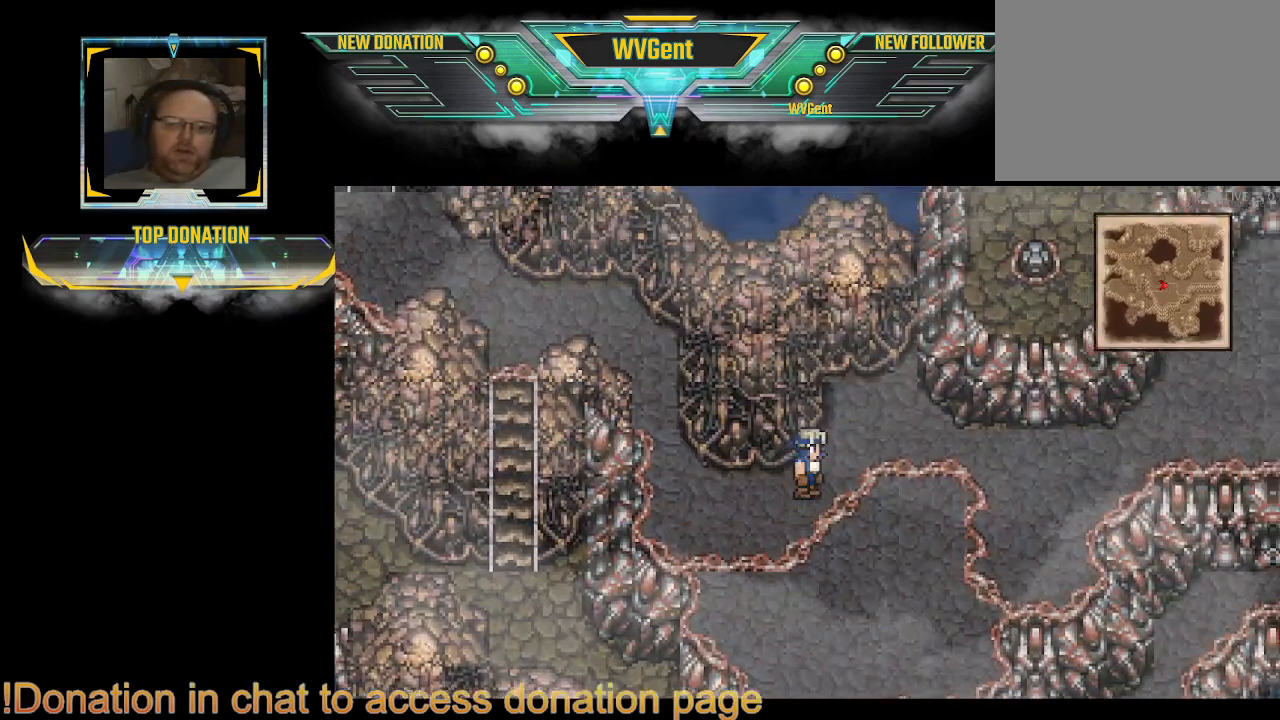
{"buttons": ["CIRCLE"], "left_stick": "right", "right_stick": "center", "events": [[100, "left_stick", "right"]]}
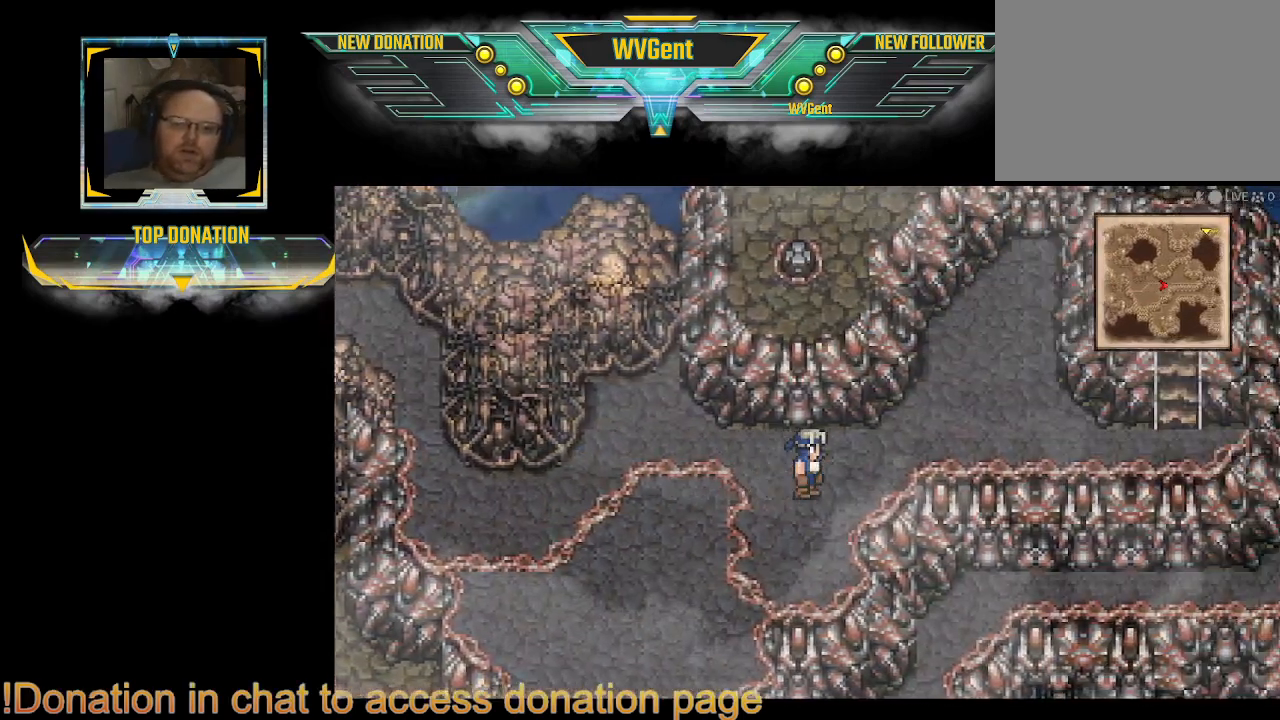
{"buttons": ["CIRCLE"], "left_stick": "center", "right_stick": "center", "events": [[167, "left_stick", "center"]]}
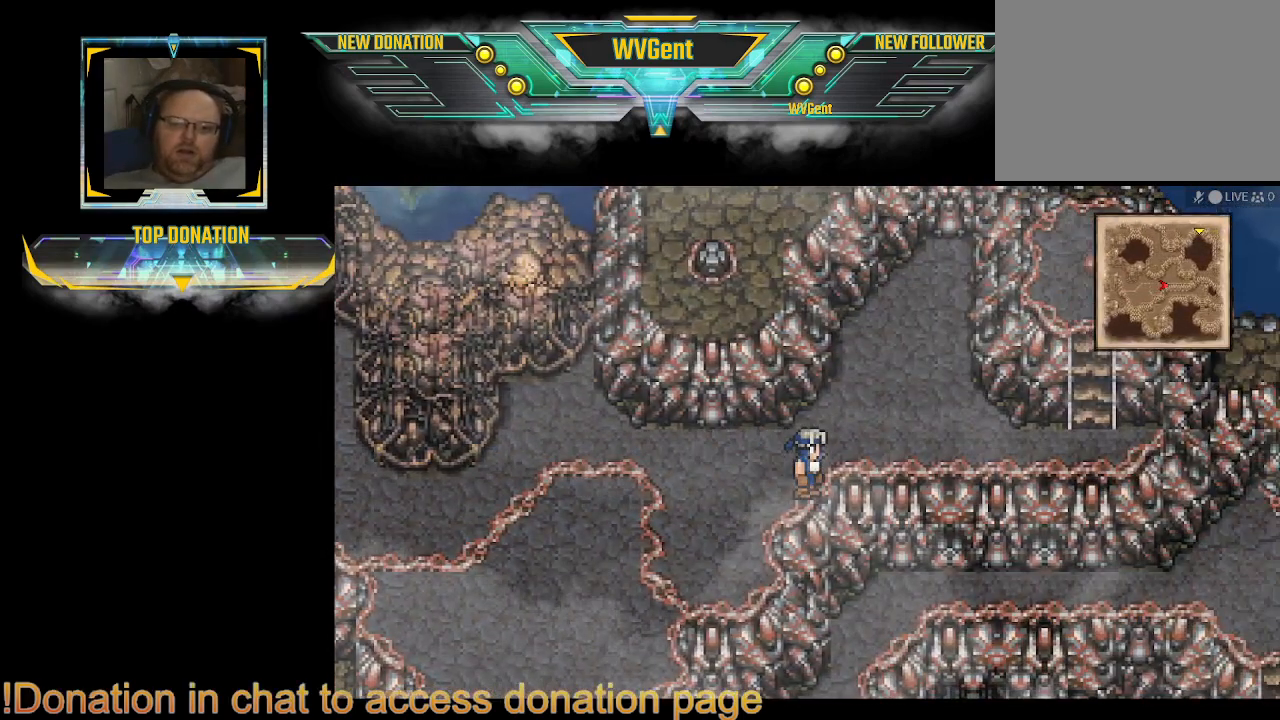
{"buttons": ["CIRCLE"], "left_stick": "center", "right_stick": "center", "events": []}
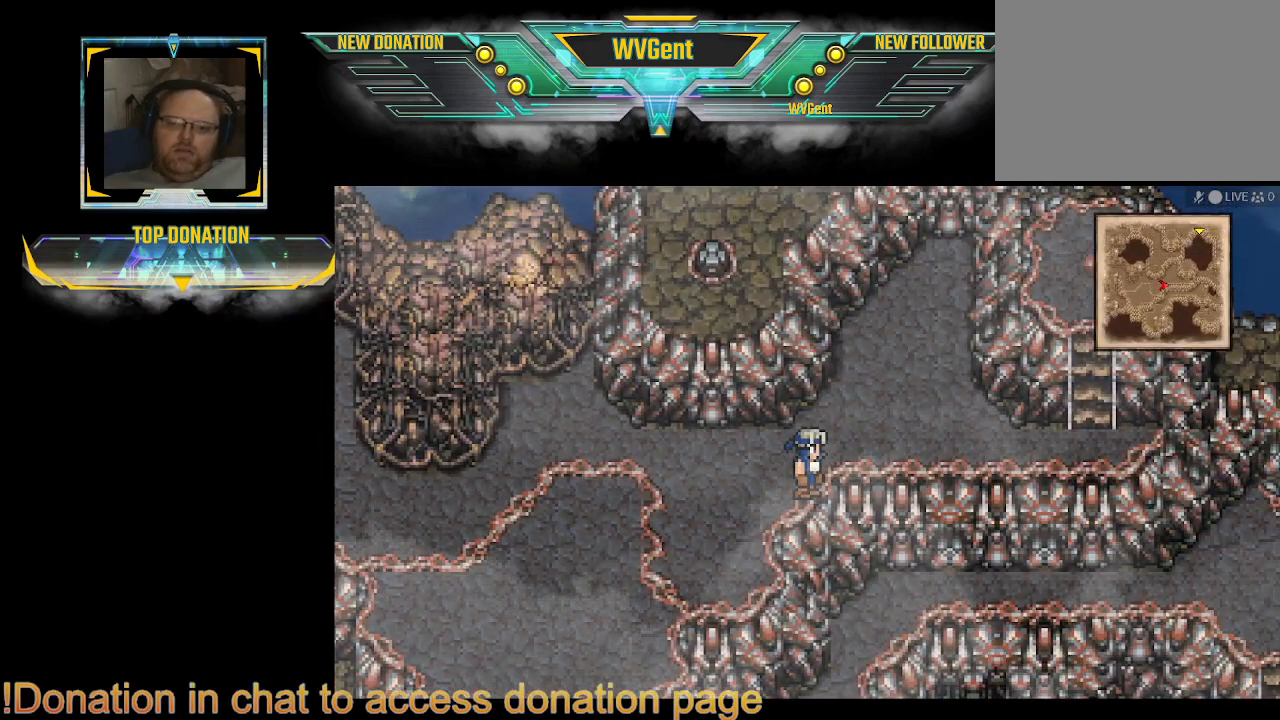
{"buttons": ["CIRCLE"], "left_stick": "center", "right_stick": "center", "events": []}
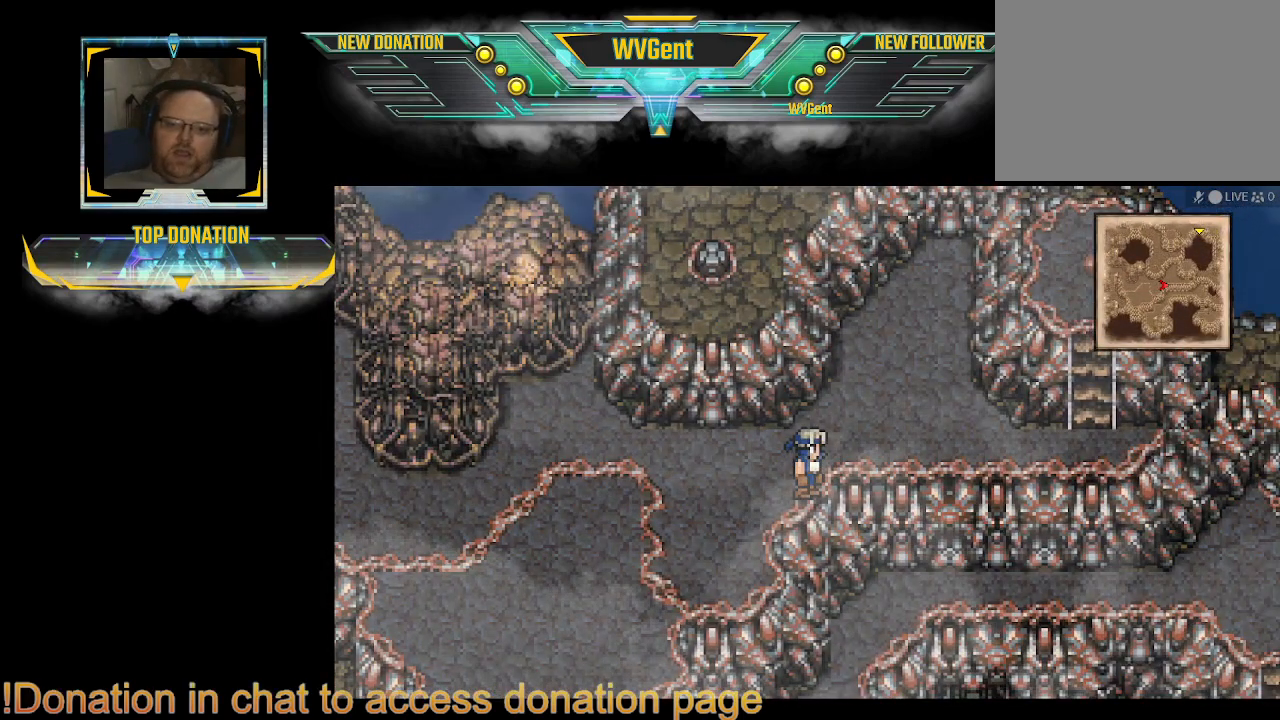
{"buttons": ["CIRCLE"], "left_stick": "center", "right_stick": "center", "events": []}
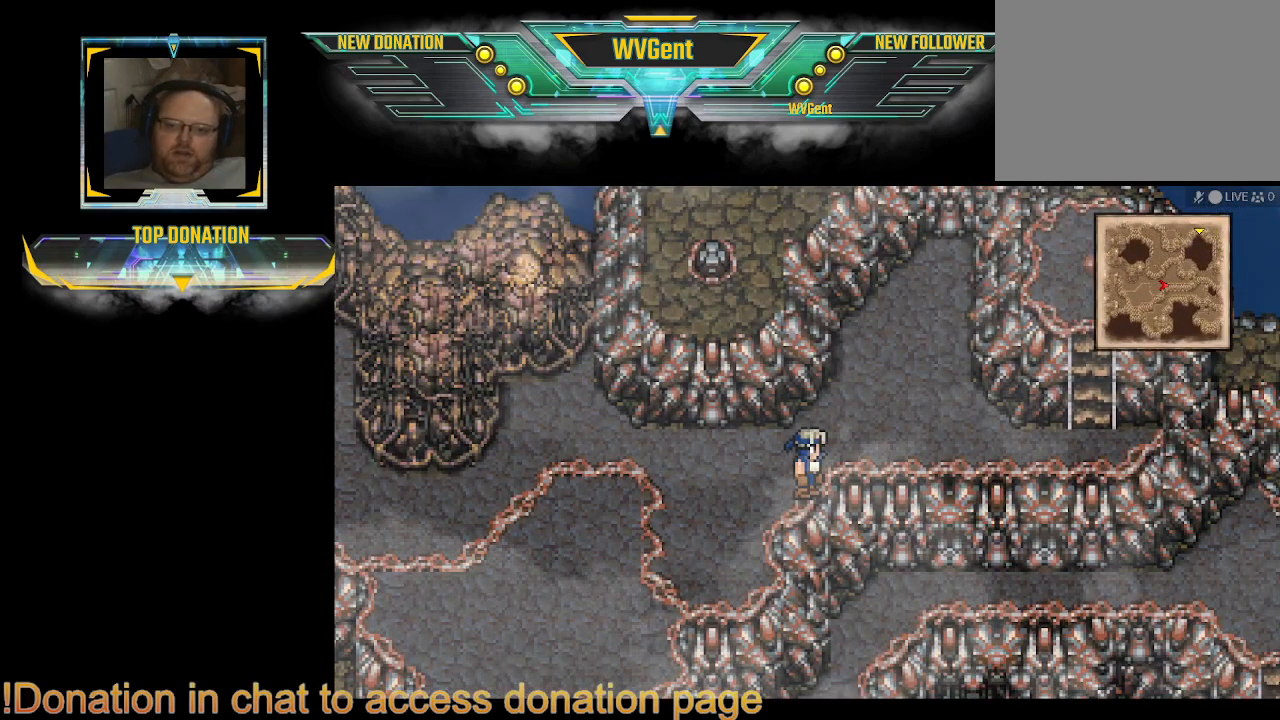
{"buttons": ["CIRCLE"], "left_stick": "right", "right_stick": "center", "events": [[300, "left_stick", "up-right"], [400, "left_stick", "right"]]}
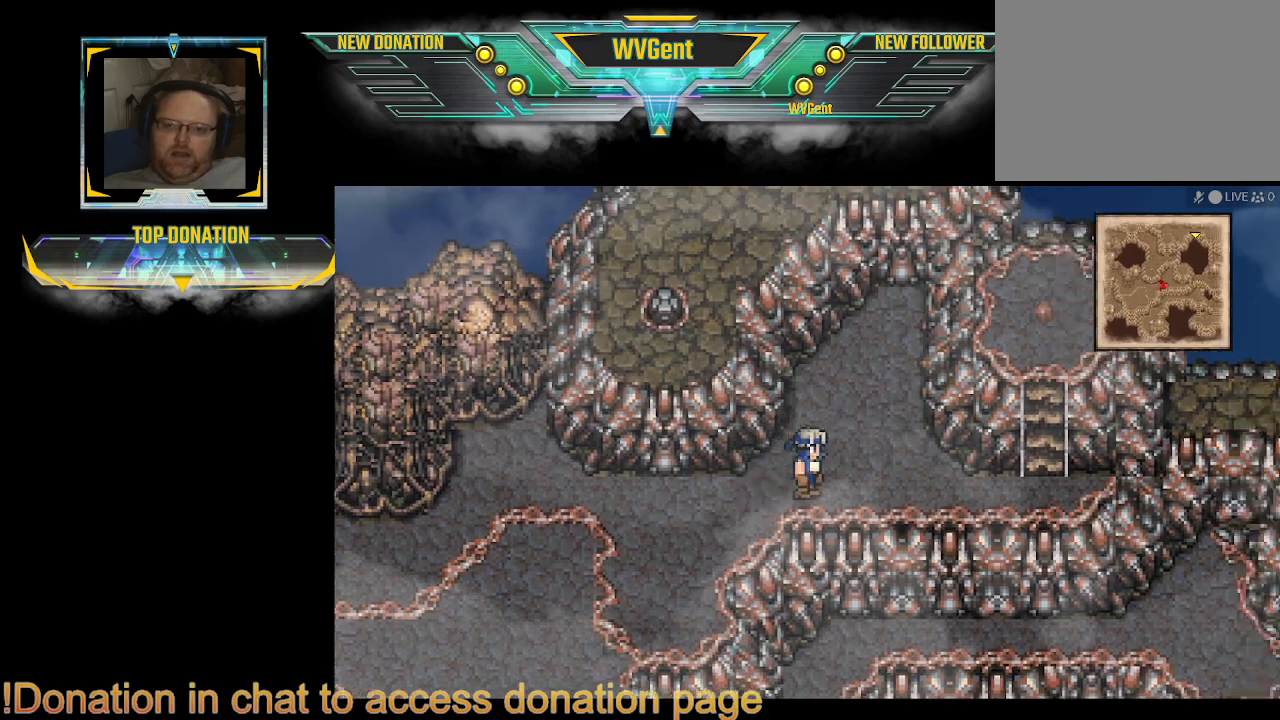
{"buttons": ["CIRCLE"], "left_stick": "up-right", "right_stick": "center", "events": [[433, "left_stick", "up-right"]]}
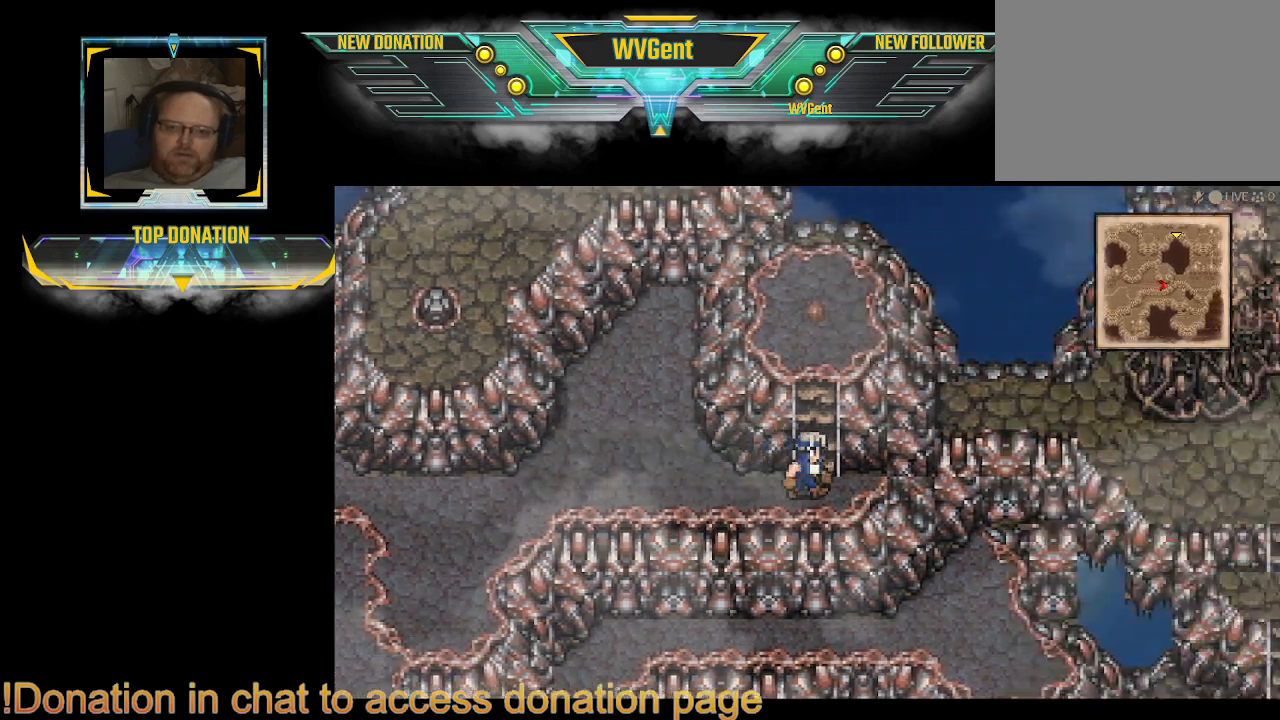
{"buttons": ["CIRCLE"], "left_stick": "center", "right_stick": "center", "events": [[33, "left_stick", "up"], [267, "left_stick", "right"], [333, "left_stick", "center"]]}
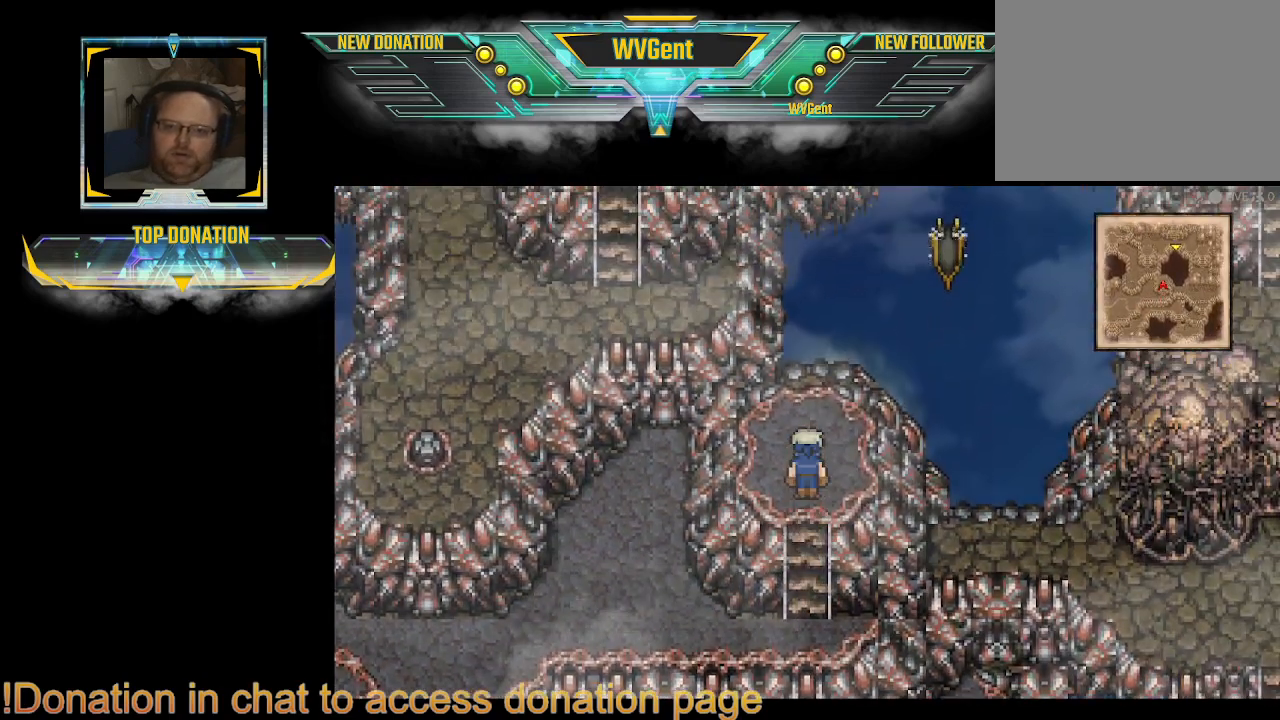
{"buttons": ["CIRCLE"], "left_stick": "right", "right_stick": "center", "events": [[500, "left_stick", "right"]]}
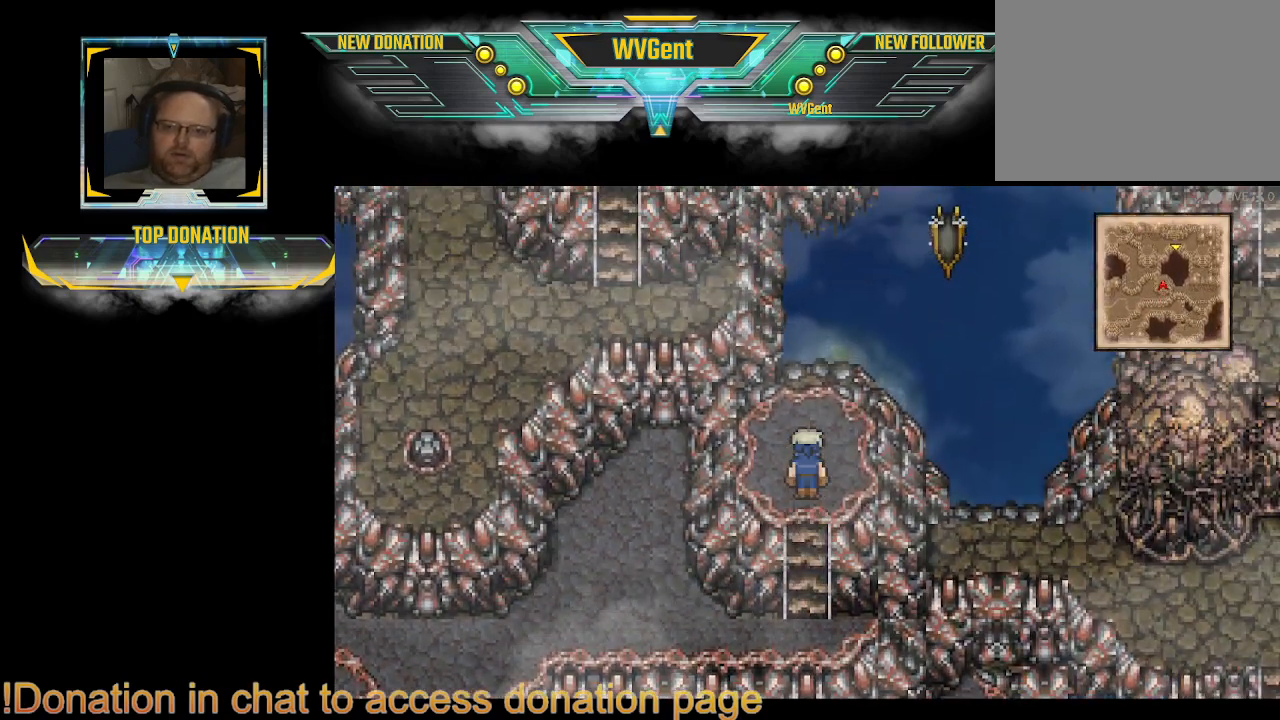
{"buttons": ["CIRCLE"], "left_stick": "right", "right_stick": "center", "events": [[67, "left_stick", "center"], [233, "left_stick", "right"], [333, "left_stick", "center"], [433, "left_stick", "right"]]}
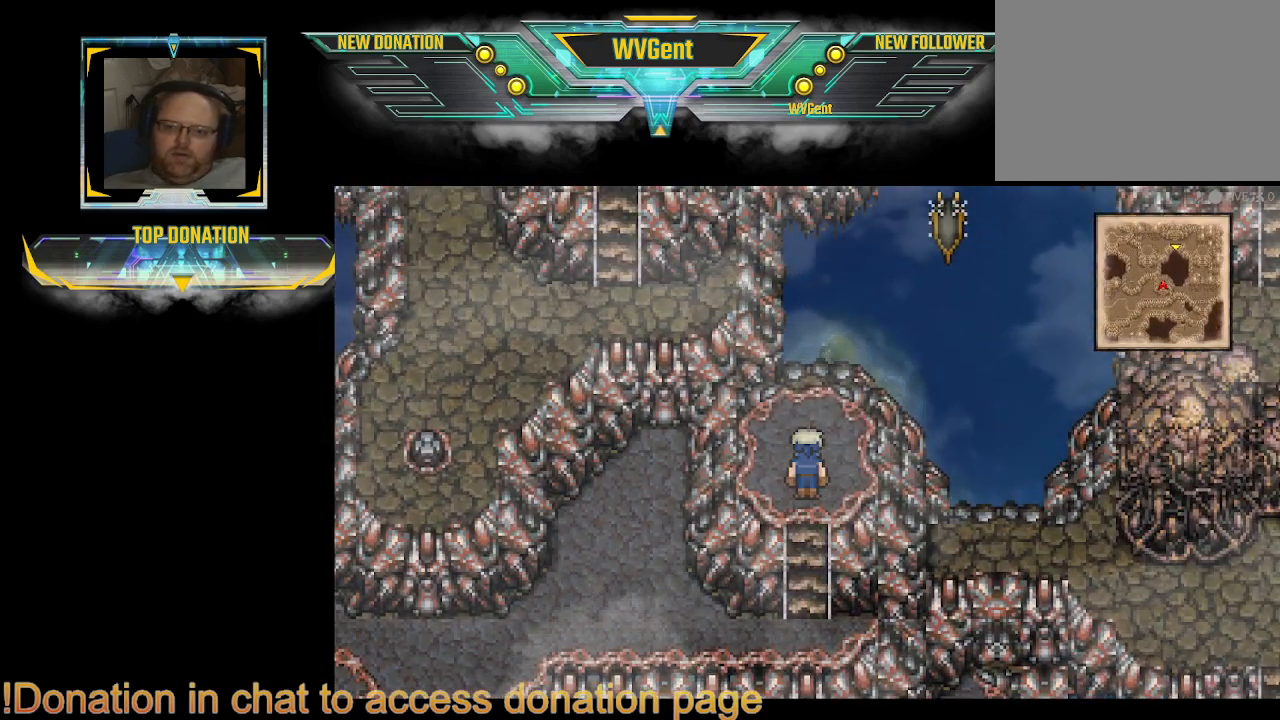
{"buttons": ["CIRCLE"], "left_stick": "center", "right_stick": "center", "events": [[33, "left_stick", "center"], [100, "left_stick", "up"], [233, "left_stick", "center"]]}
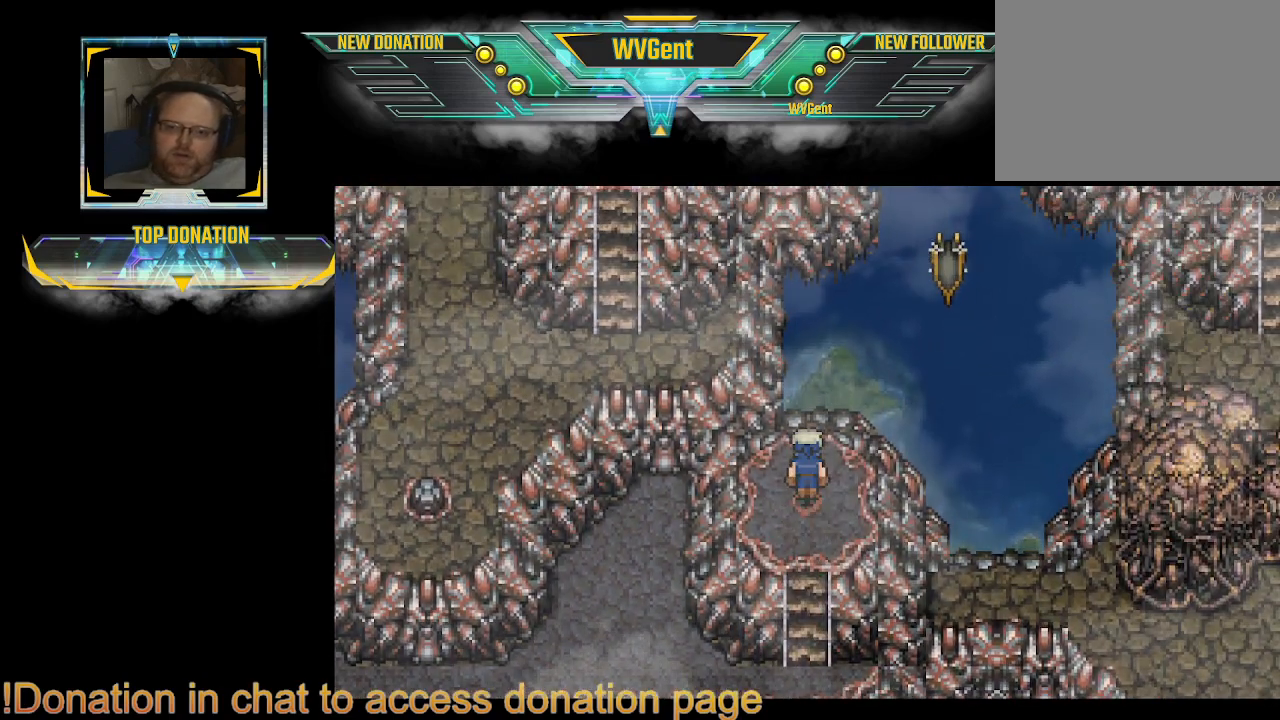
{"buttons": [], "left_stick": "center", "right_stick": "center", "events": [[367, "CIRCLE", "up"]]}
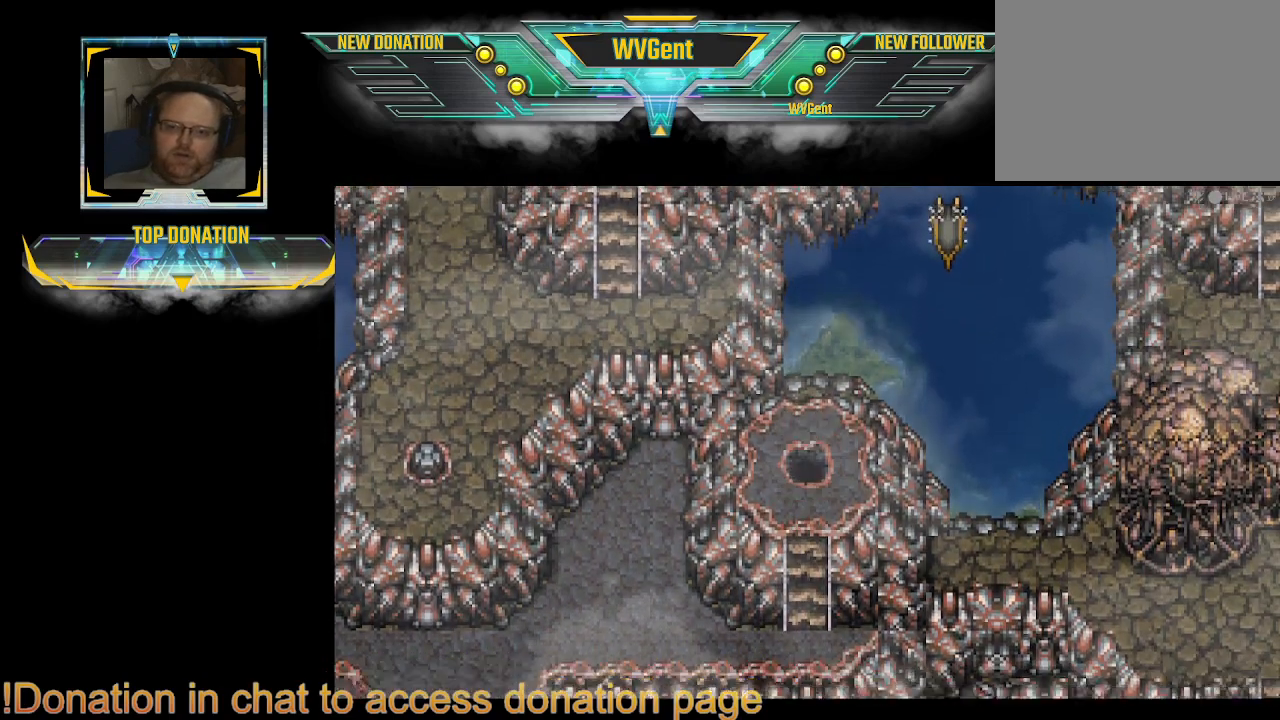
{"buttons": [], "left_stick": "center", "right_stick": "center", "events": []}
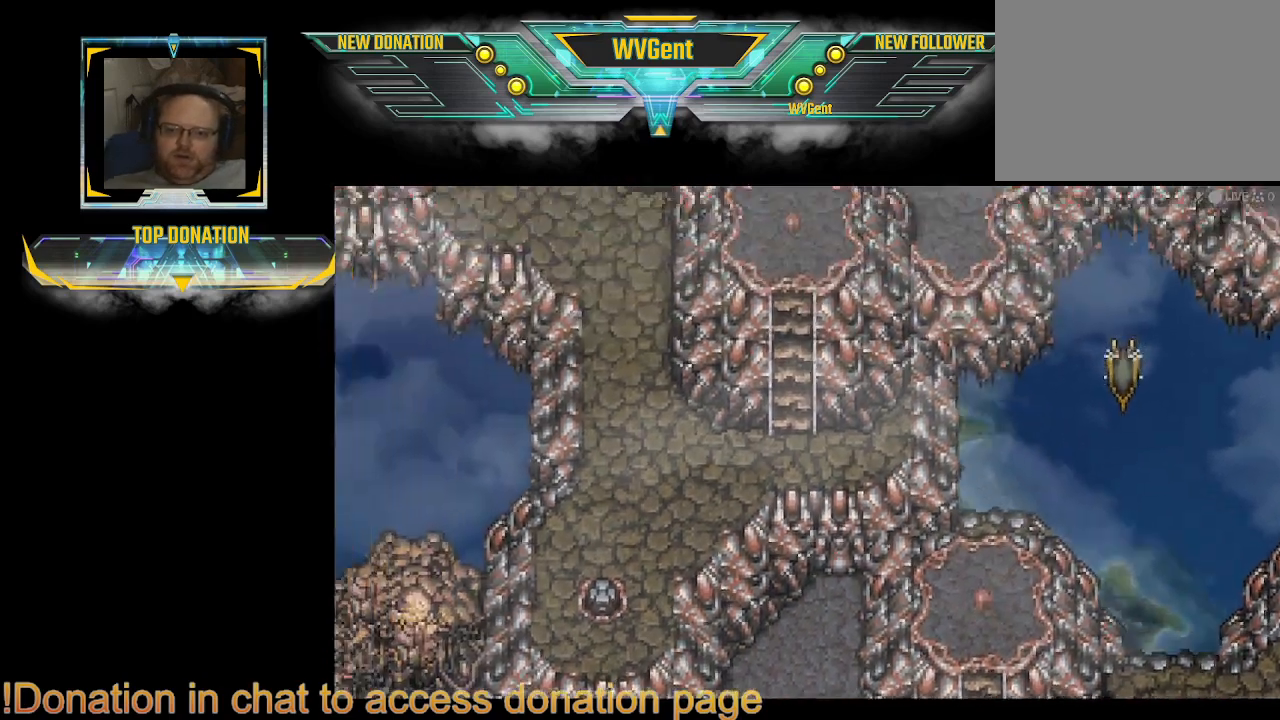
{"buttons": [], "left_stick": "center", "right_stick": "center", "events": []}
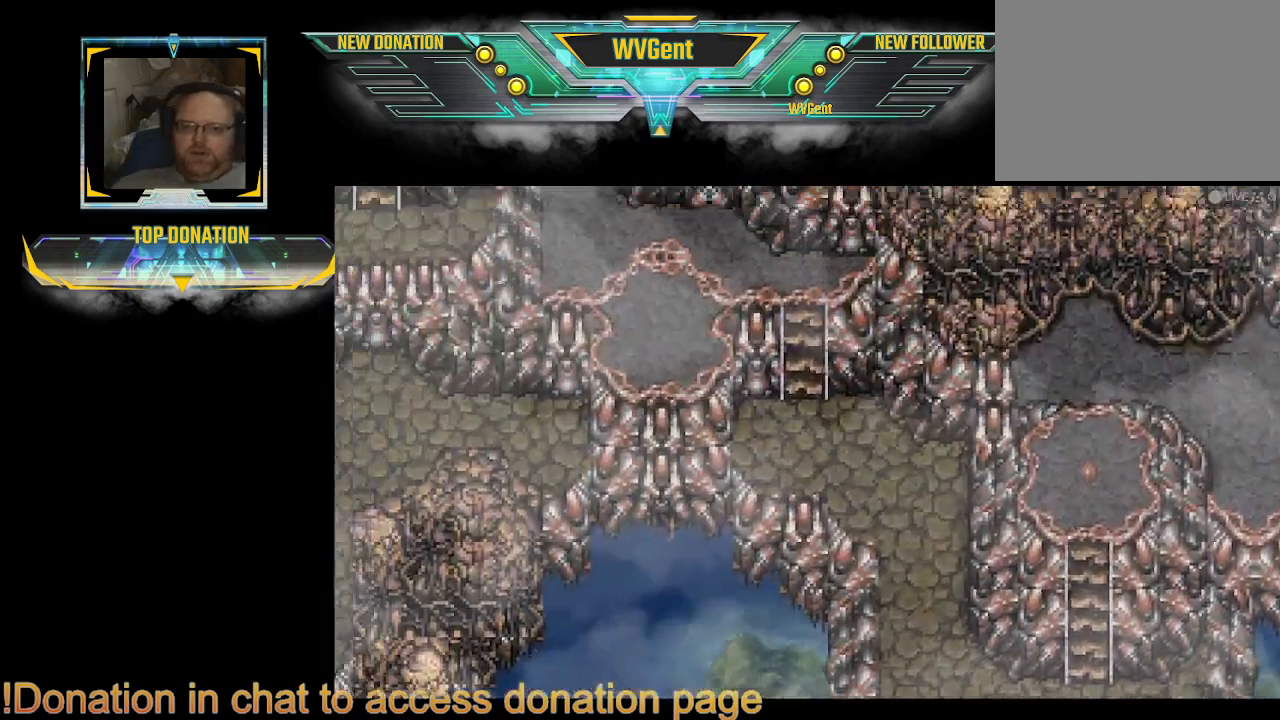
{"buttons": [], "left_stick": "right", "right_stick": "center", "events": [[500, "left_stick", "right"]]}
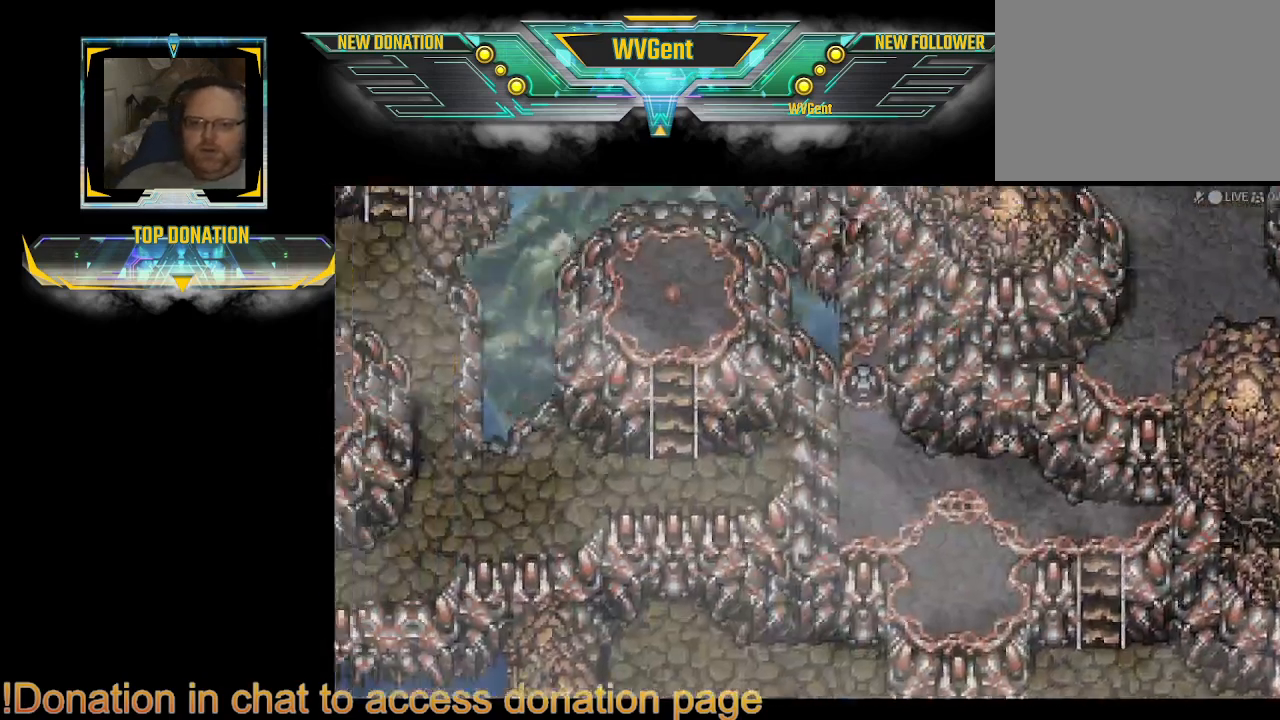
{"buttons": [], "left_stick": "center", "right_stick": "center", "events": [[100, "left_stick", "center"]]}
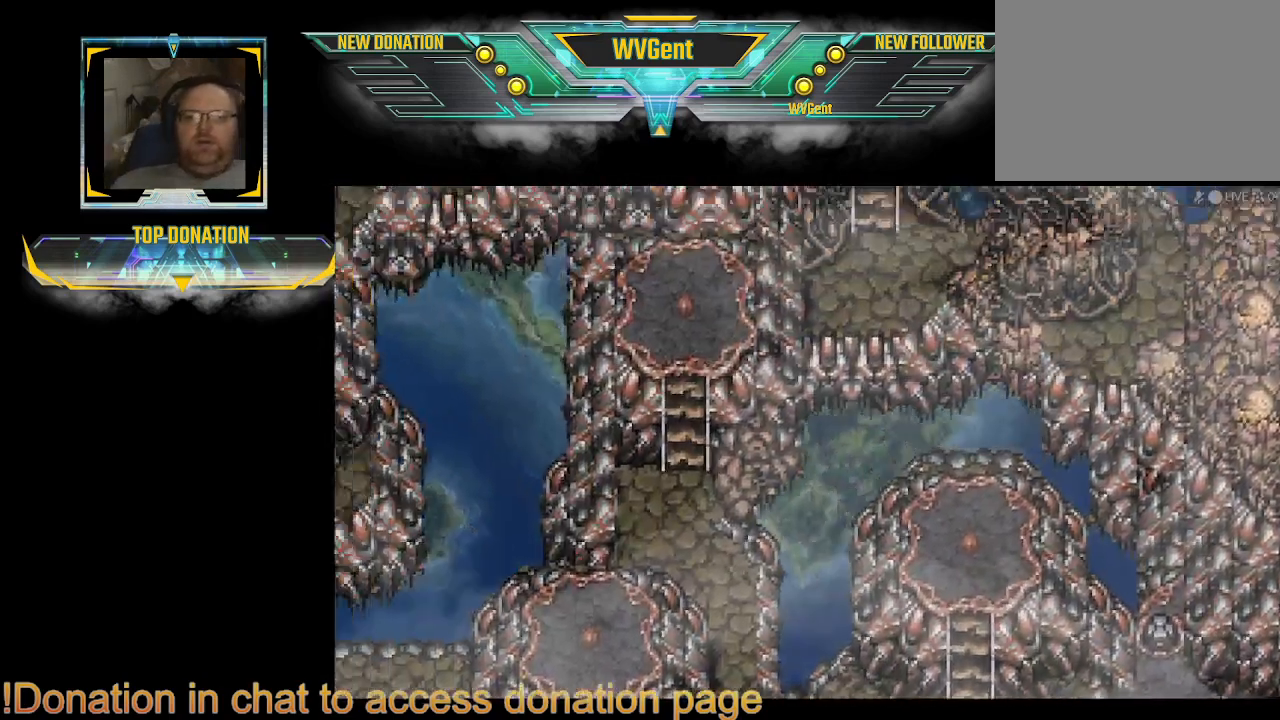
{"buttons": [], "left_stick": "center", "right_stick": "center", "events": []}
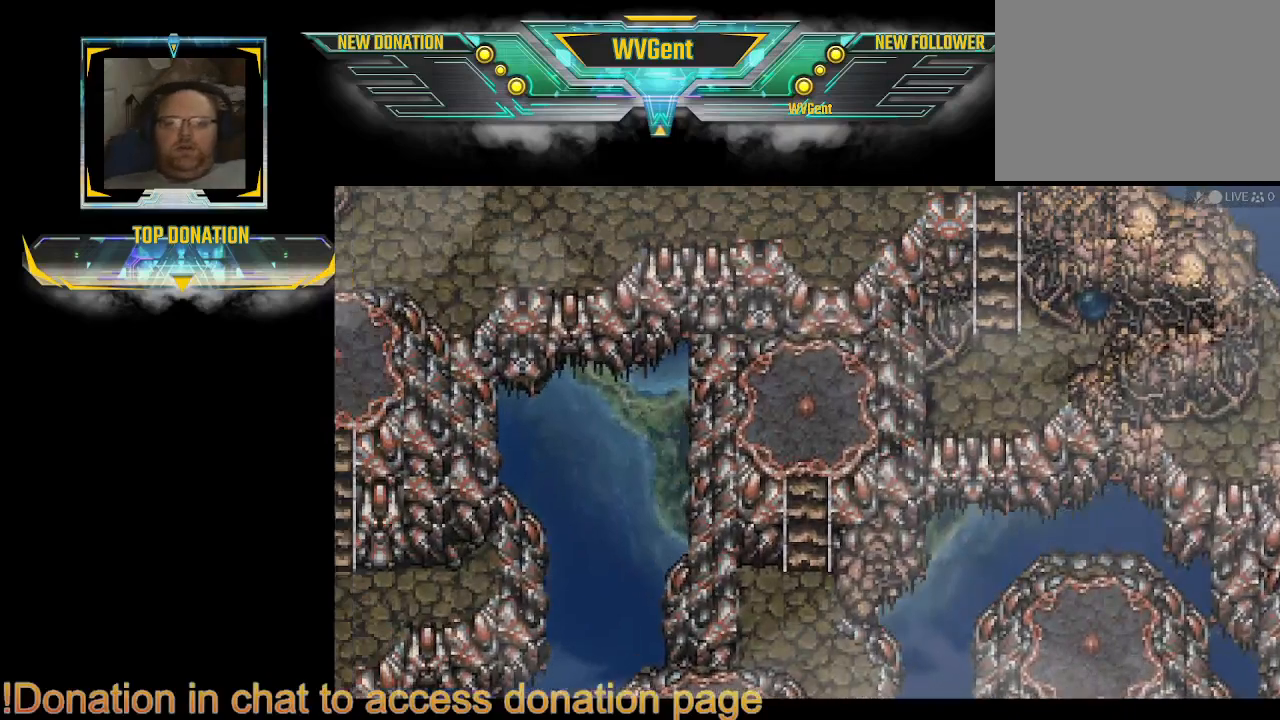
{"buttons": [], "left_stick": "center", "right_stick": "center", "events": []}
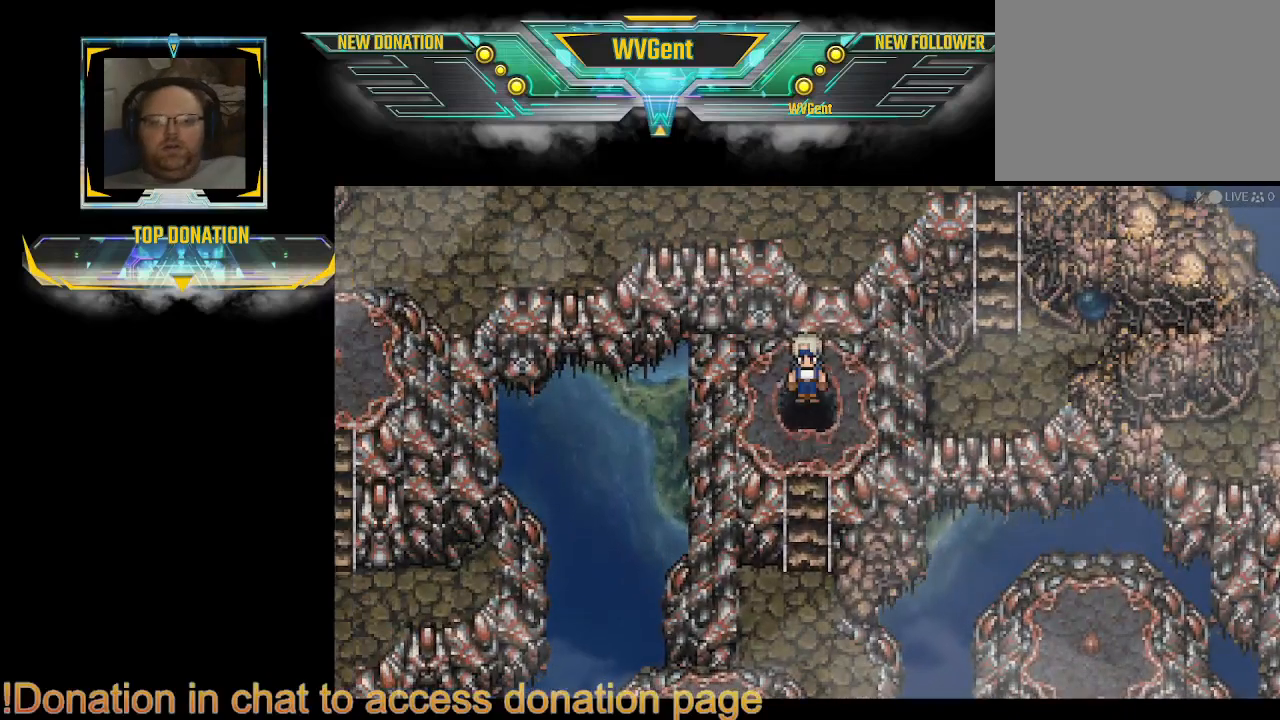
{"buttons": [], "left_stick": "center", "right_stick": "center", "events": []}
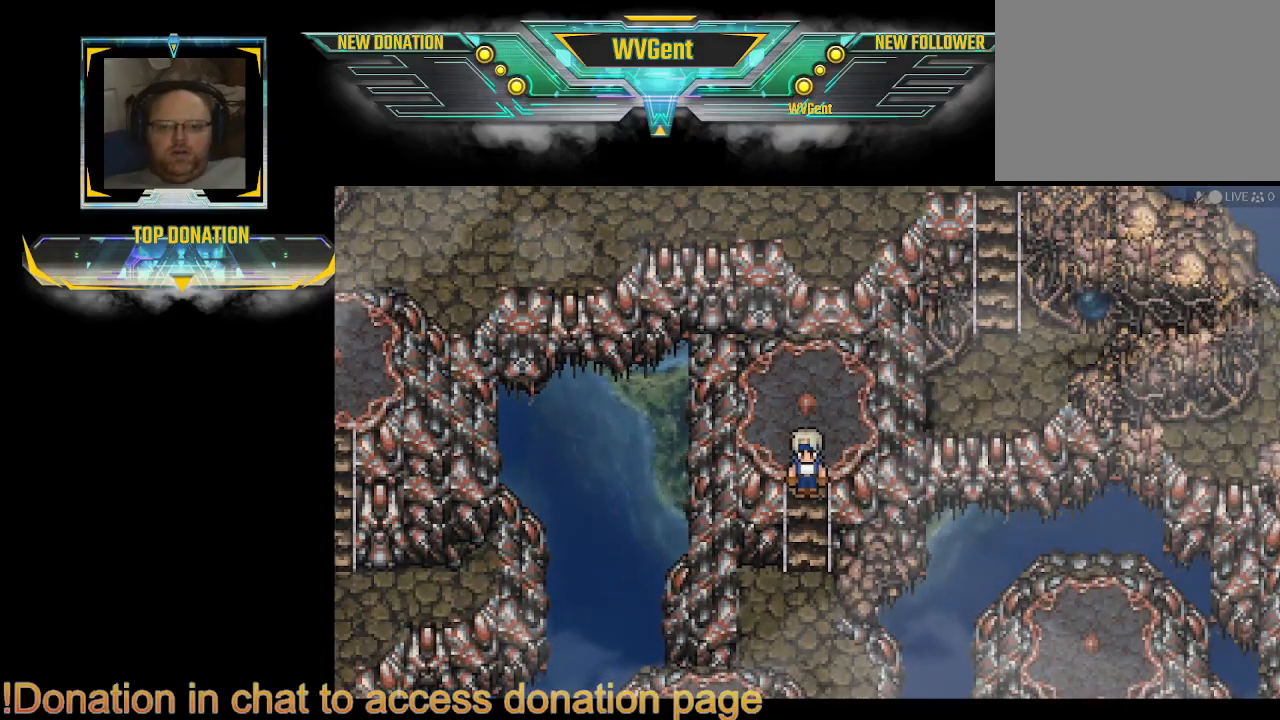
{"buttons": ["CIRCLE"], "left_stick": "down", "right_stick": "center", "events": [[233, "left_stick", "down"], [333, "CIRCLE", "down"]]}
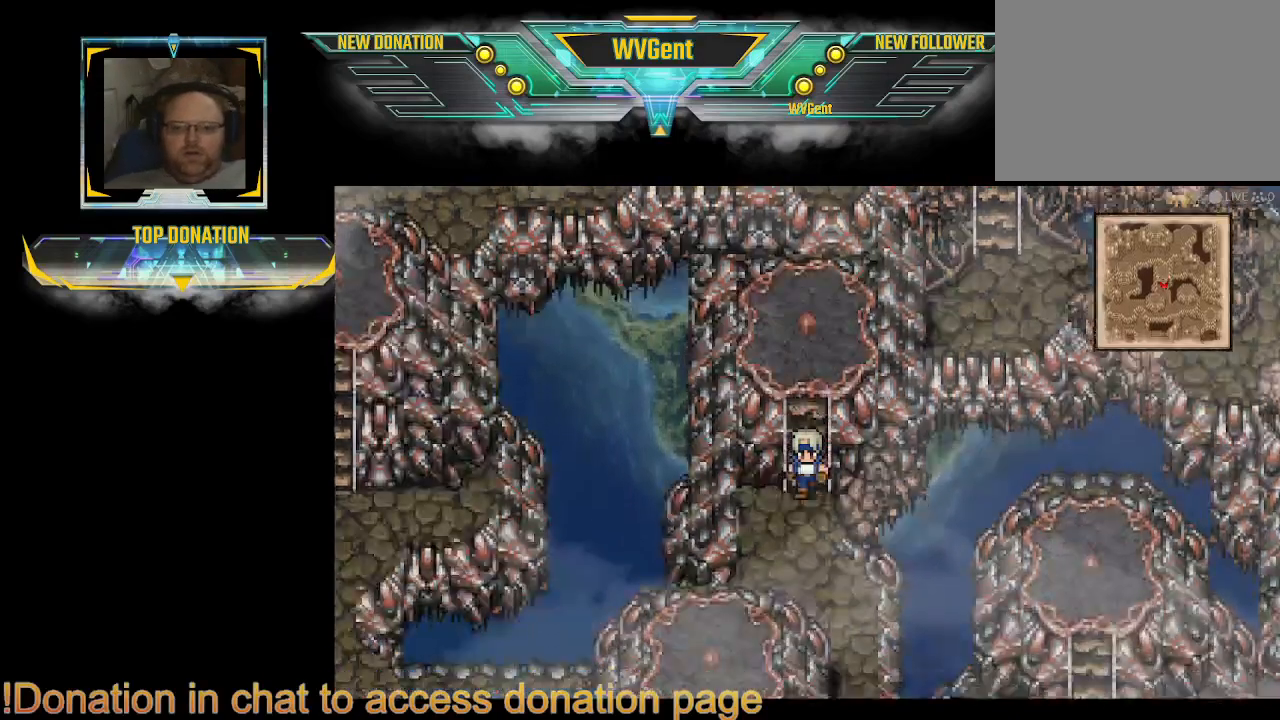
{"buttons": ["CIRCLE"], "left_stick": "down", "right_stick": "center", "events": [[233, "left_stick", "down-right"], [433, "left_stick", "down"]]}
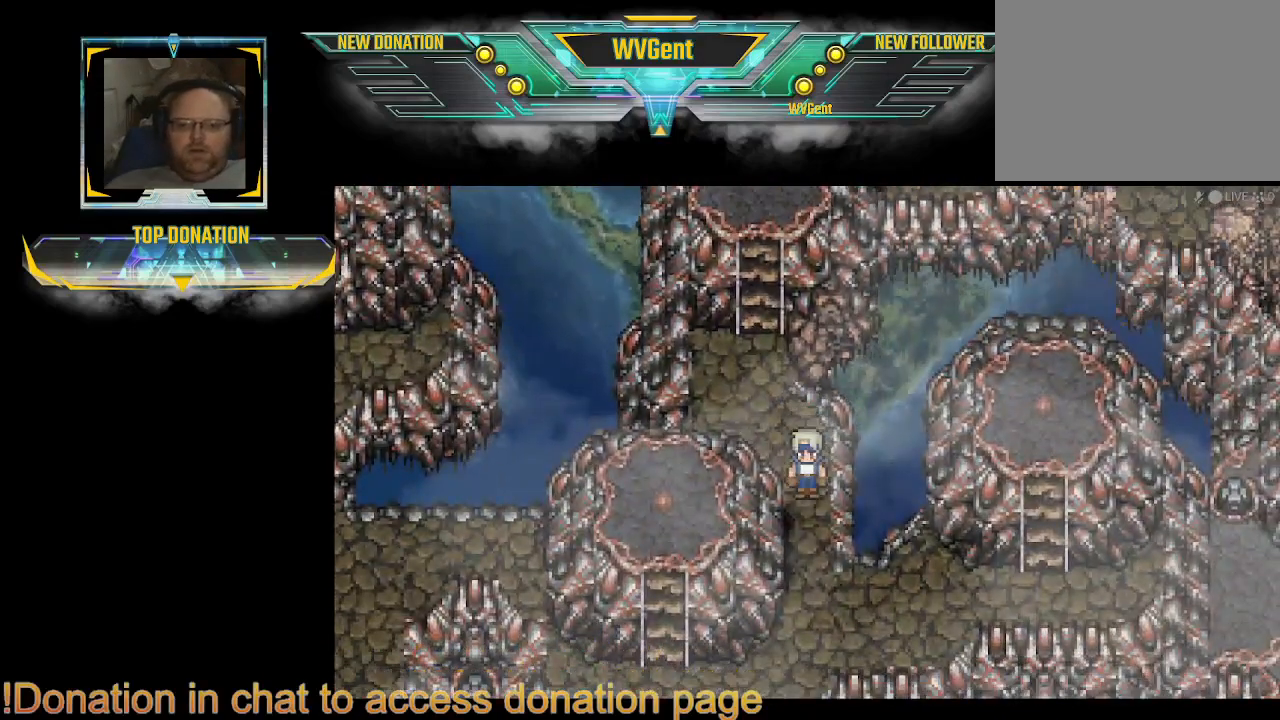
{"buttons": [], "left_stick": "center", "right_stick": "center", "events": [[433, "left_stick", "center"], [500, "CIRCLE", "up"]]}